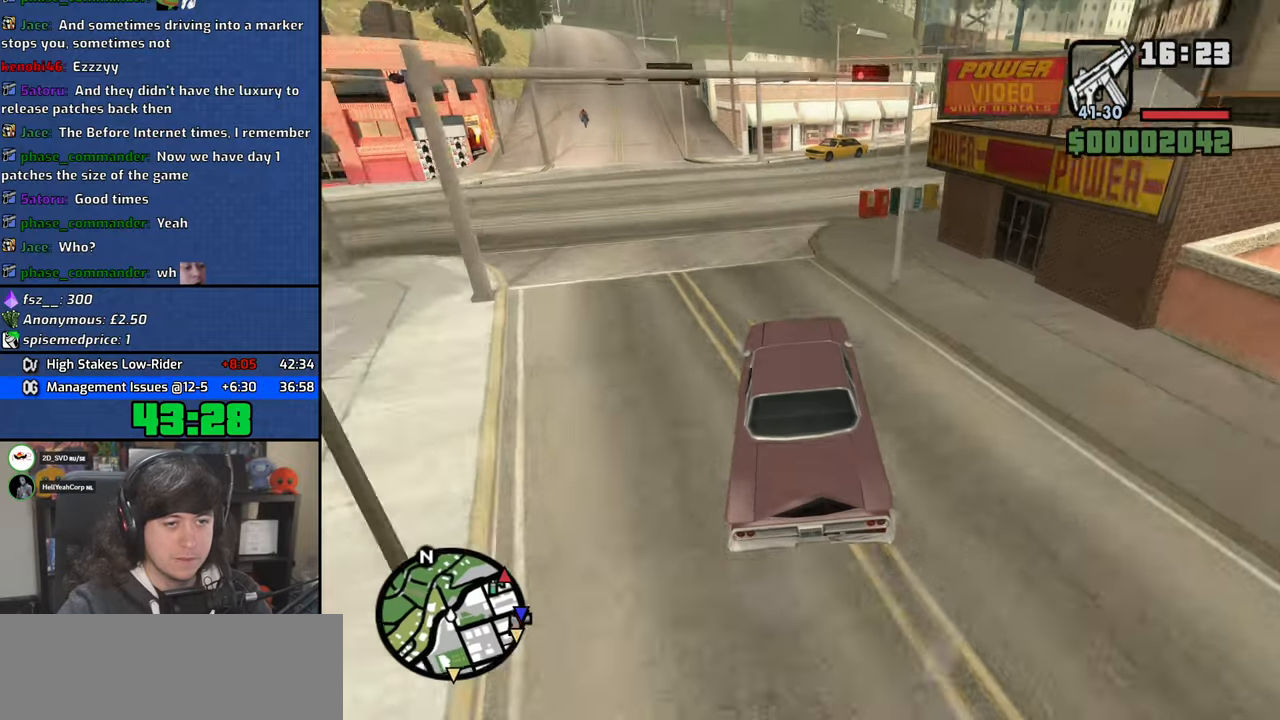
Gameplay with keyboard and mouse; each line is a JSON object with the keys and mouse buttons held at the frame after it. "events" lists presses ("down") and releases ("up") of "1", "2", "3", "4", "5", "6", "8", "a", "alt", "b", "c", "ctrl", "d", "down", "e", "escape", "f", "f1", "f2", "f3", "g", "h", "left", "n", "num2", "q", "r", "right", "s", "shift", "space", "t", "tab", "up", "v", "w", "x", "y", "z", "mouse_left", "mouse_wheel" and "mouse_right" between this image and that frame as [ms after this image, input, new state], when the widget could be followed in between. "mouse_left", "mouse_wheel", "mouse_right" = the "left", "wheel", "right" buttons of the "mouse" list. No other keys are recorded. "wheel" means that the mouse wheel is clicked or scrolled. Mouse movement is not recorded.
{"keys": ["d", "space"], "mouse": [], "events": [[50, "d", "down"], [150, "a", "down"], [167, "d", "up"], [250, "a", "up"], [250, "d", "down"], [467, "space", "down"]]}
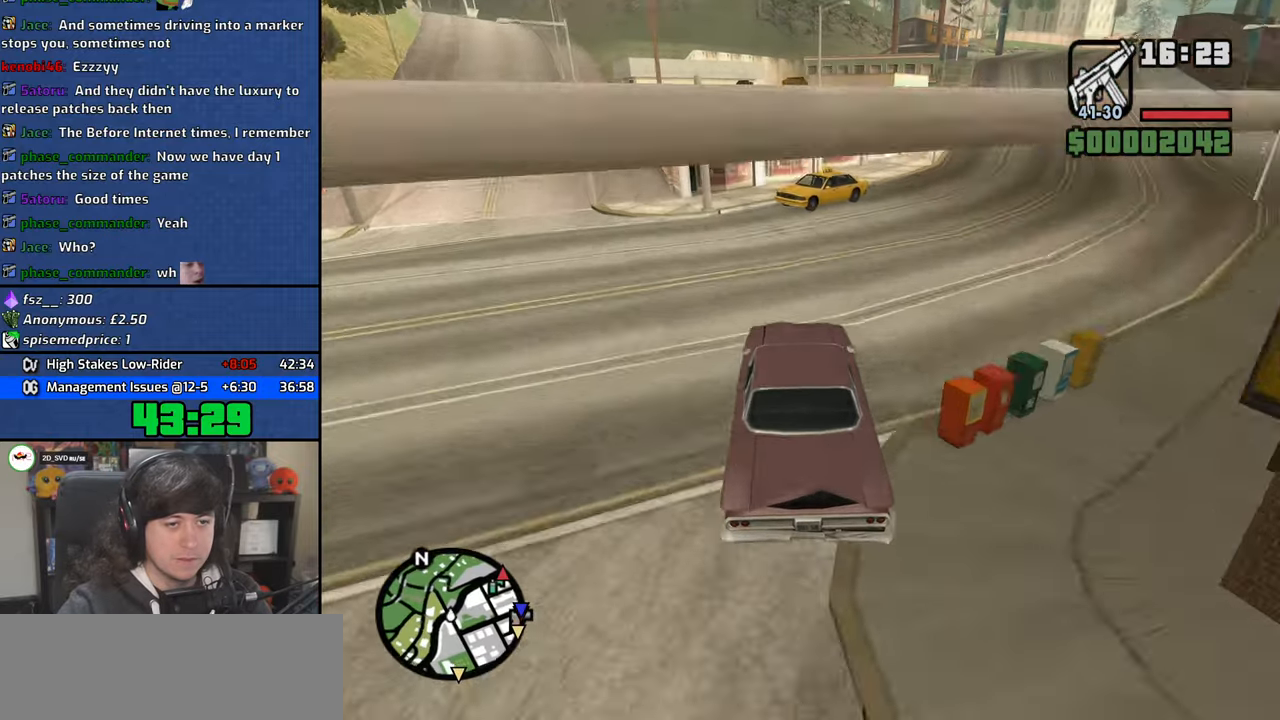
{"keys": ["w"], "mouse": [], "events": [[67, "space", "up"], [300, "w", "down"], [484, "d", "up"]]}
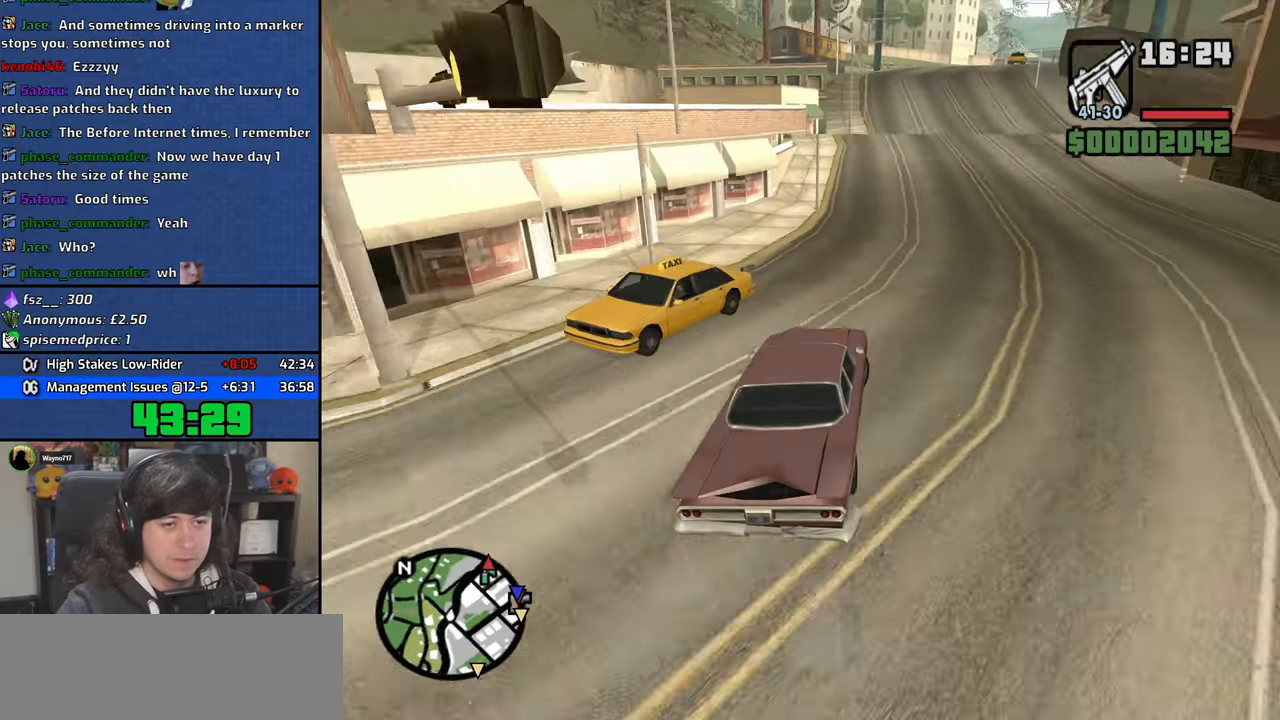
{"keys": ["w"], "mouse": [], "events": [[34, "a", "down"], [184, "a", "up"]]}
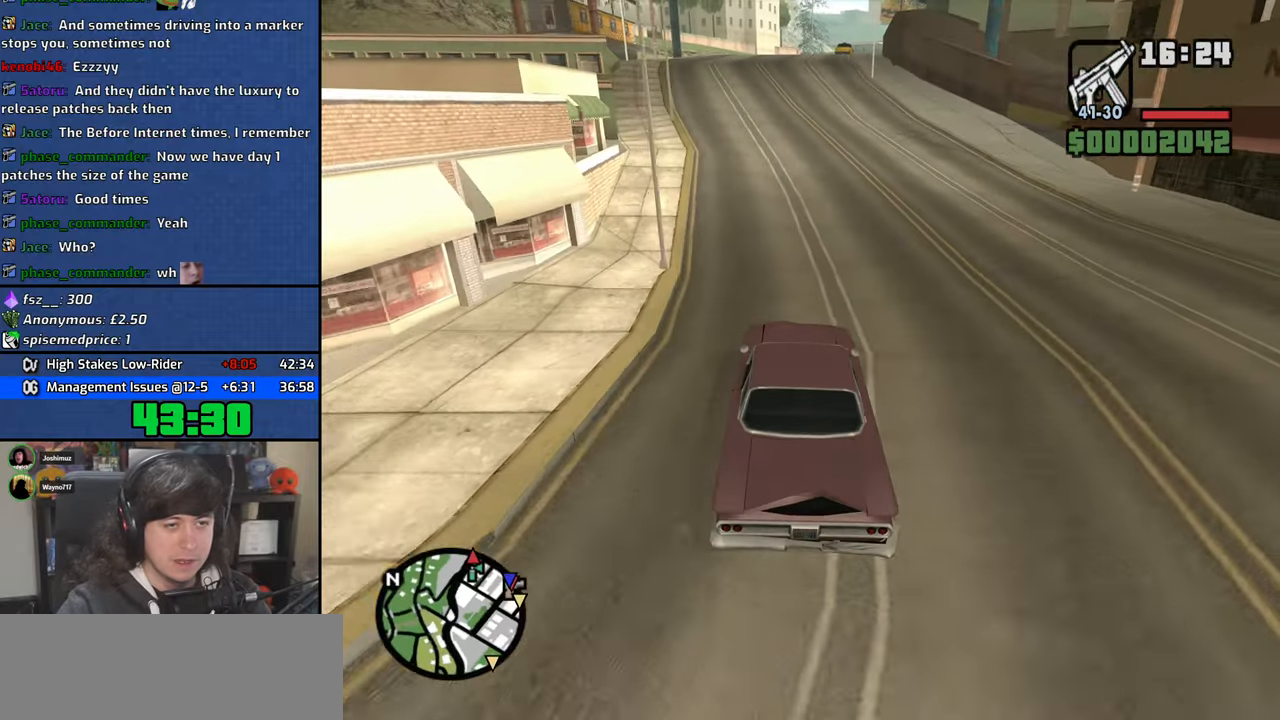
{"keys": ["a", "w"], "mouse": [], "events": [[150, "d", "down"], [234, "d", "up"], [467, "a", "down"]]}
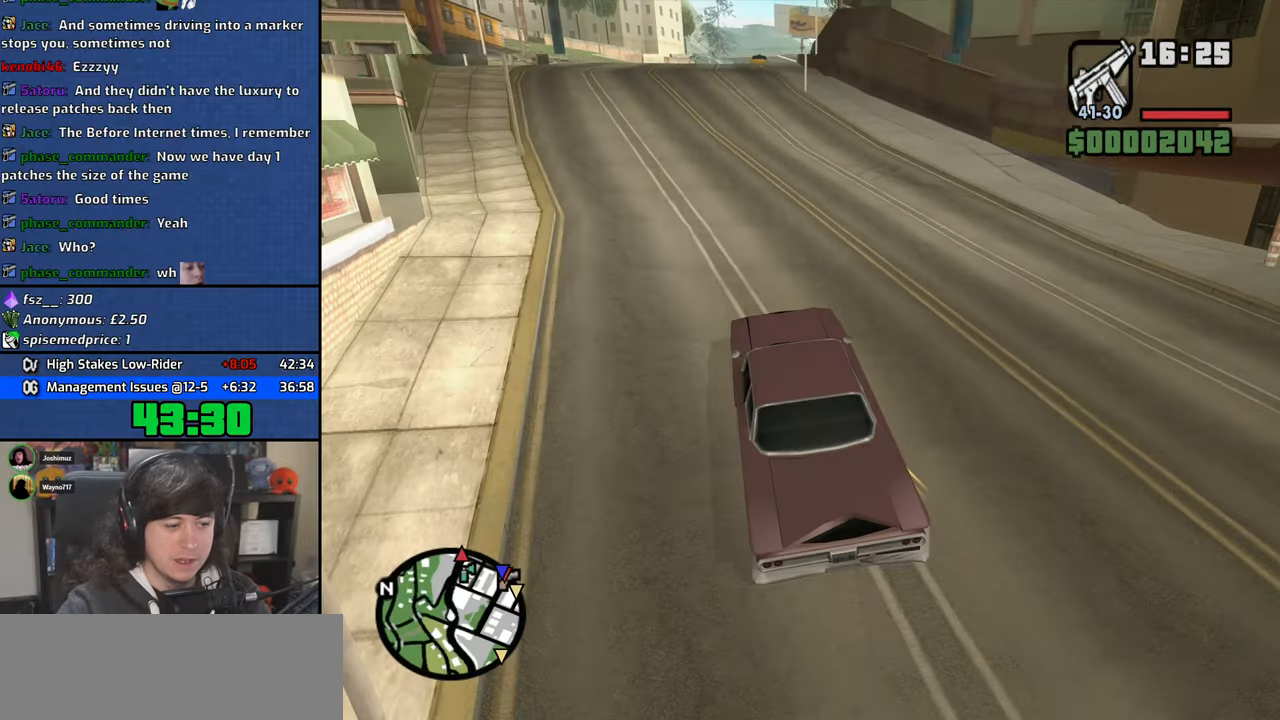
{"keys": ["w"], "mouse": [], "events": [[17, "a", "up"]]}
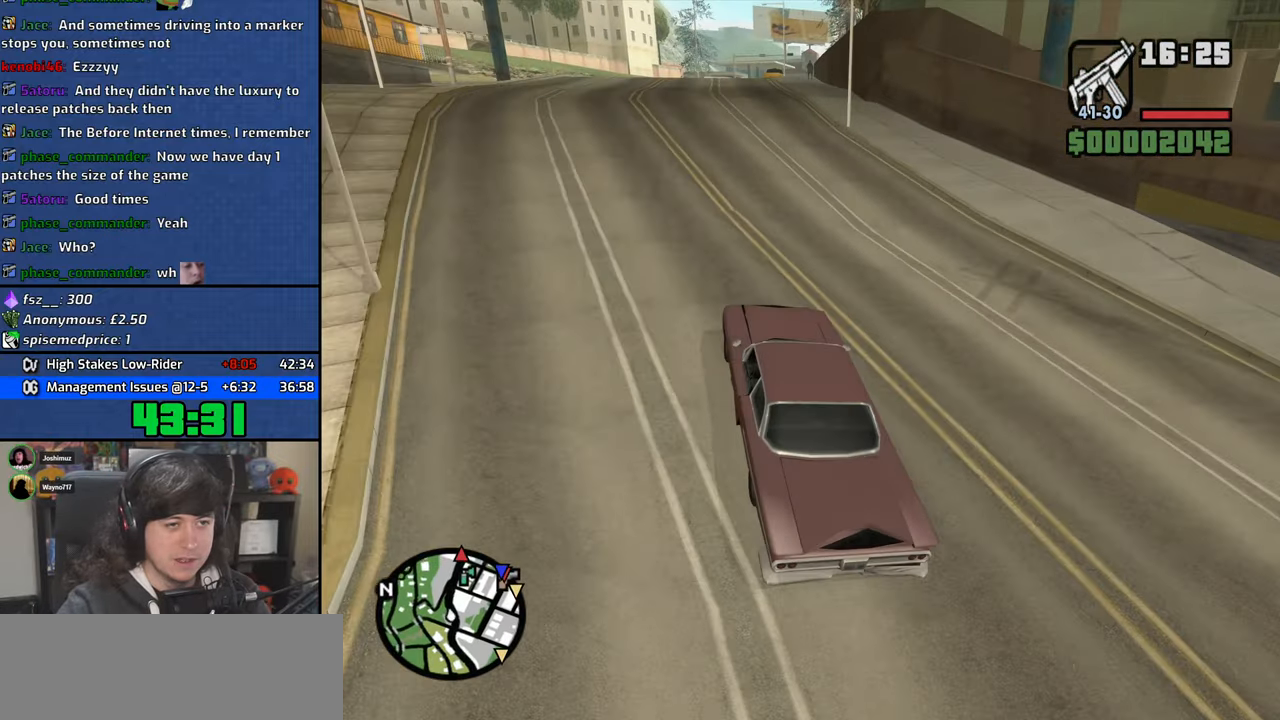
{"keys": ["w"], "mouse": [], "events": [[234, "d", "down"], [350, "d", "up"]]}
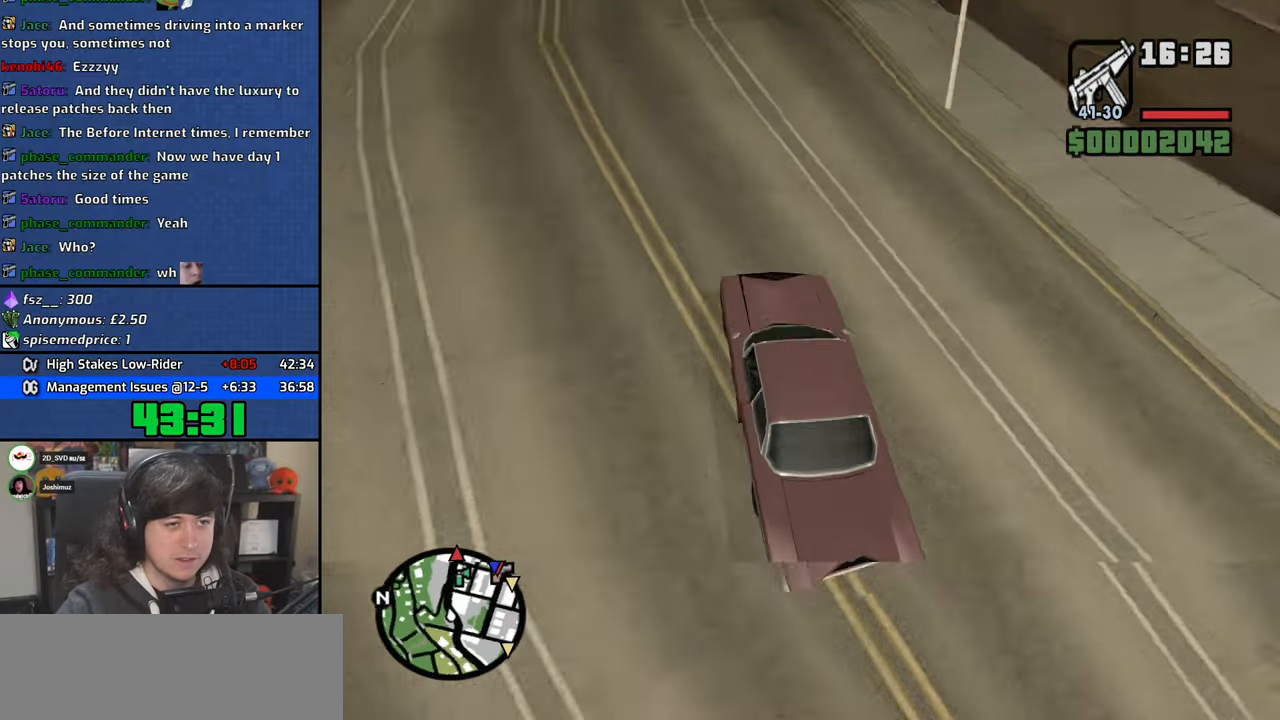
{"keys": ["w"], "mouse": [], "events": [[184, "d", "down"], [300, "d", "up"]]}
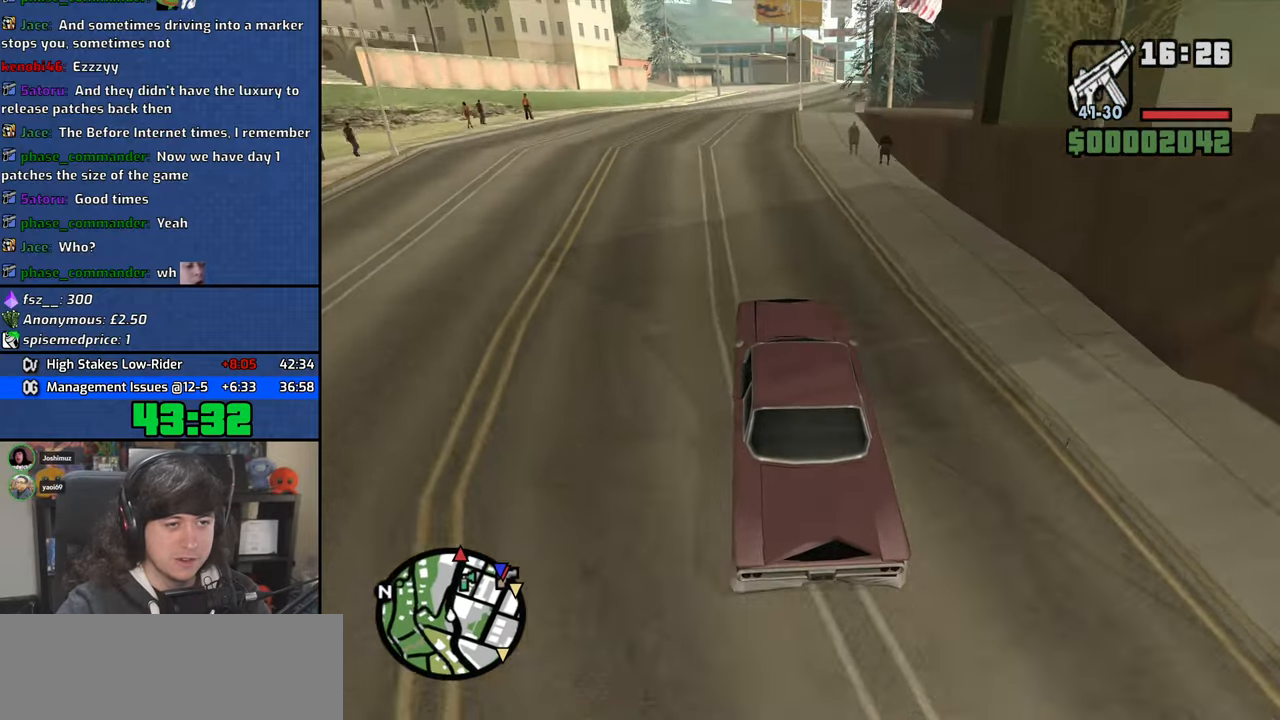
{"keys": ["w"], "mouse": [], "events": []}
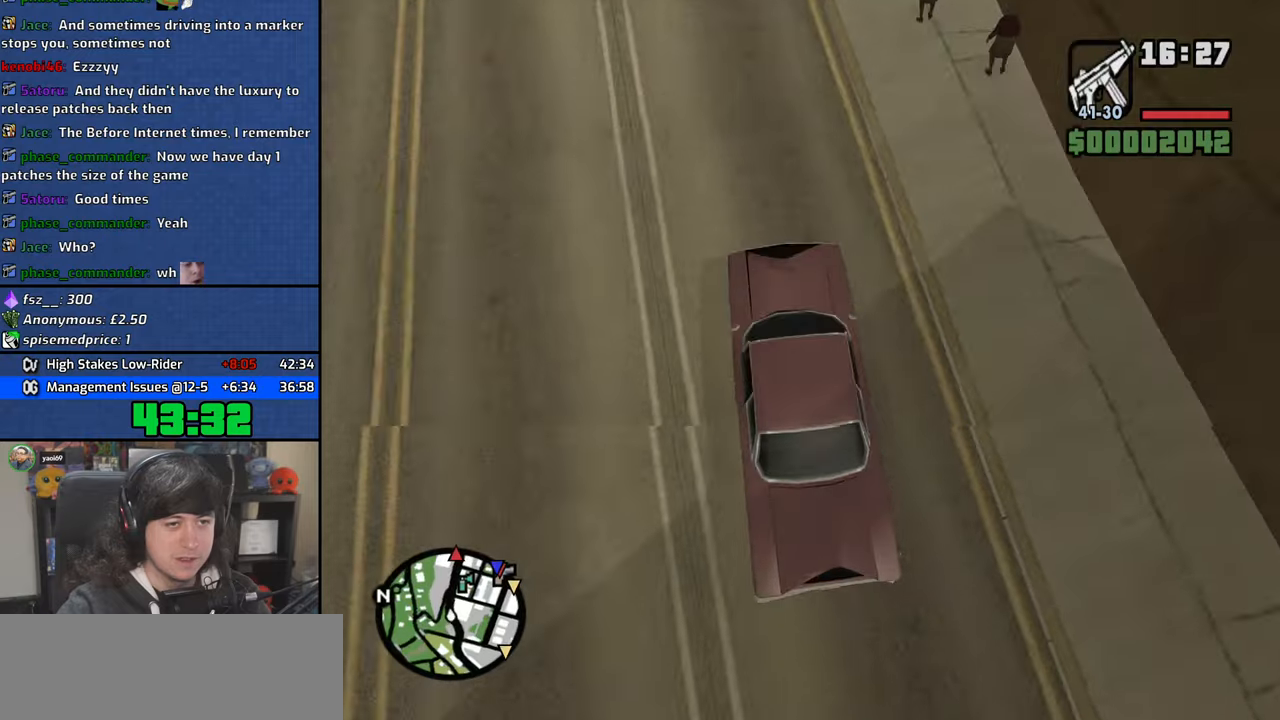
{"keys": ["w"], "mouse": [], "events": []}
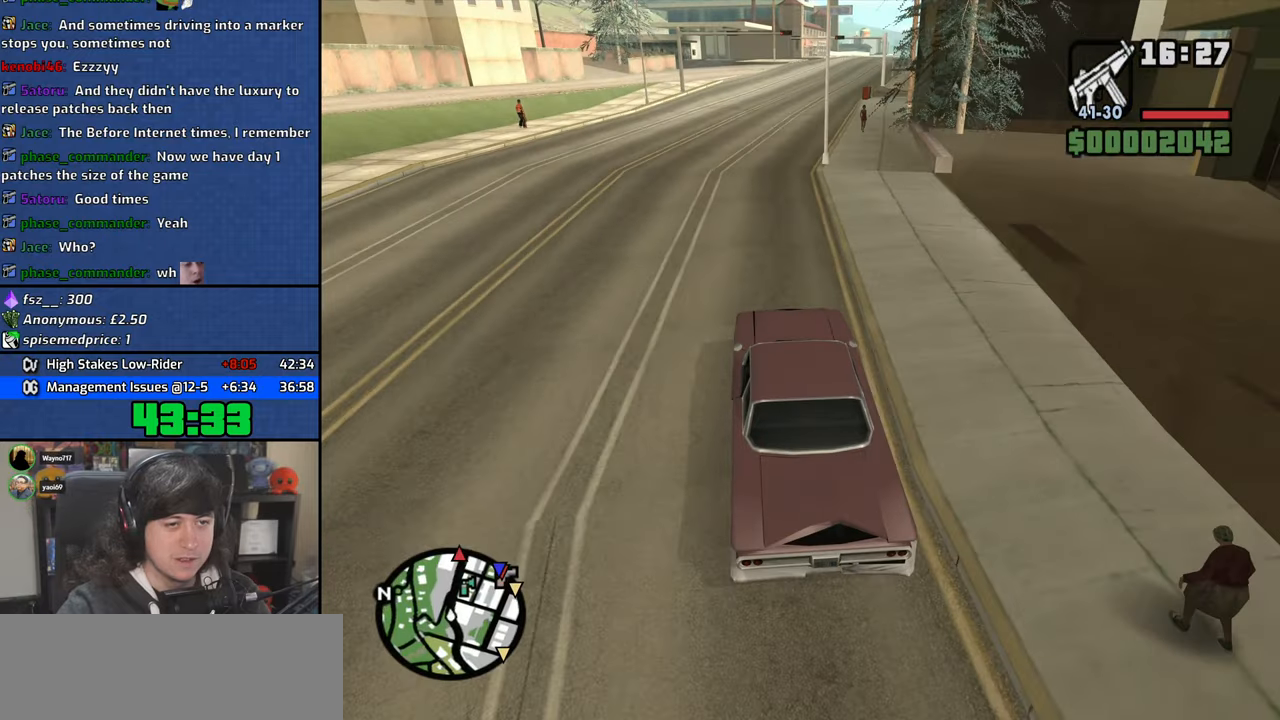
{"keys": ["w"], "mouse": [], "events": [[334, "d", "down"], [467, "d", "up"]]}
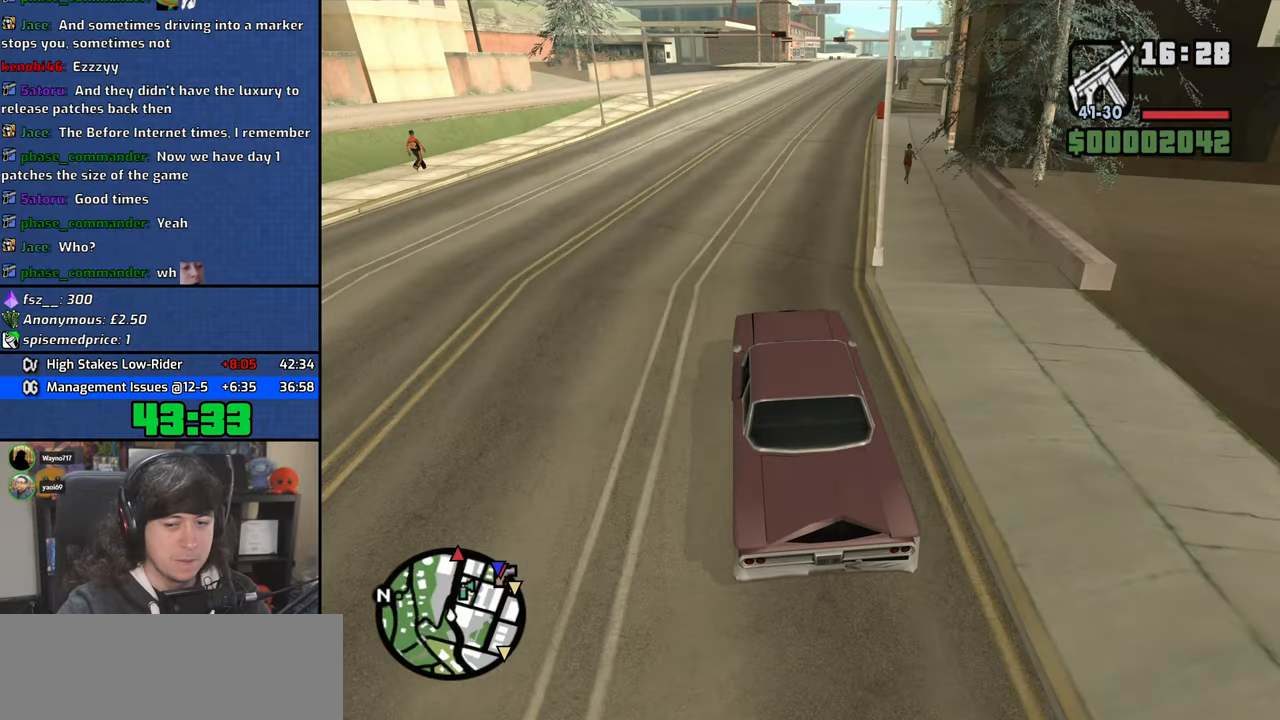
{"keys": ["d", "w"], "mouse": [], "events": [[100, "d", "down"], [234, "d", "up"], [450, "d", "down"]]}
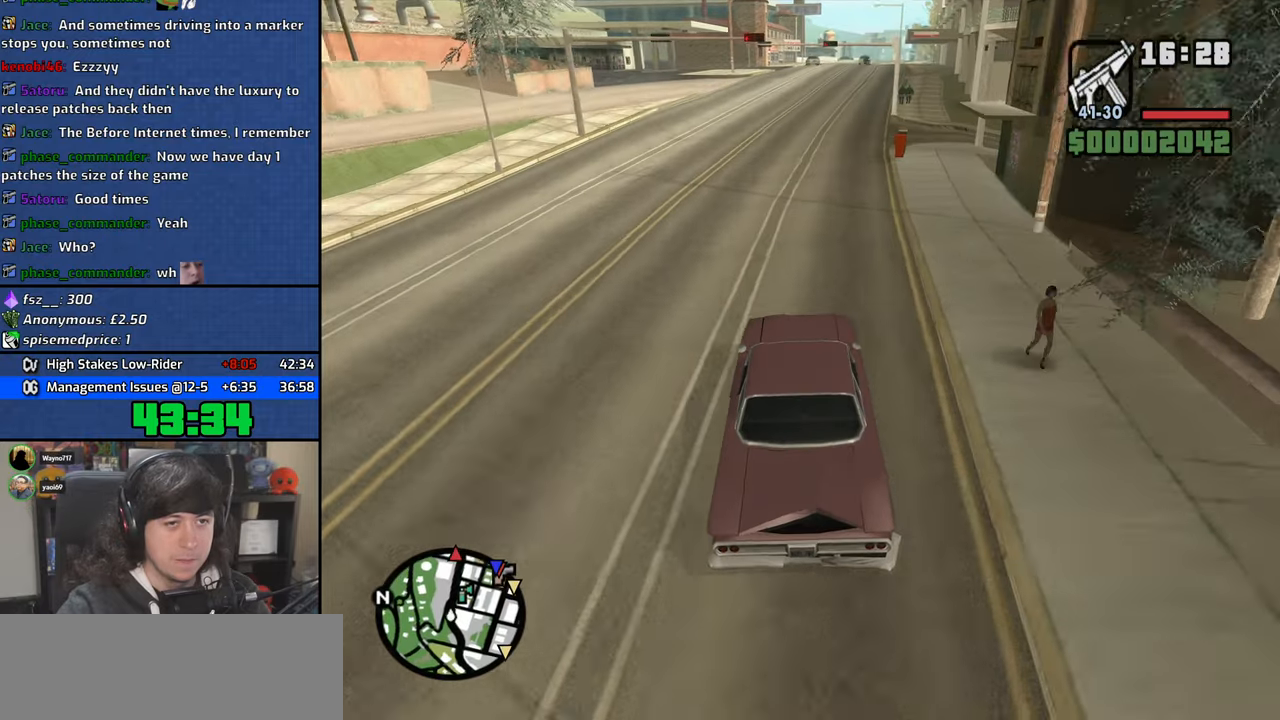
{"keys": ["w"], "mouse": [], "events": [[67, "d", "up"], [367, "d", "down"], [467, "d", "up"]]}
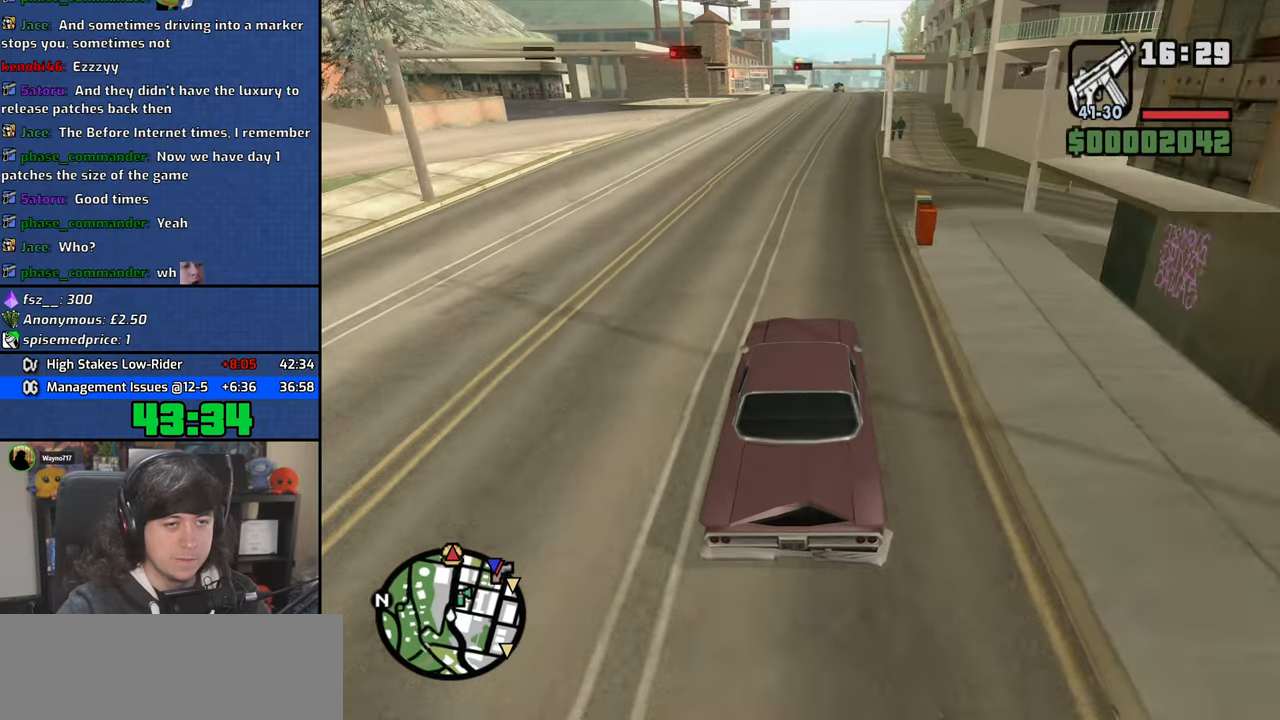
{"keys": ["w"], "mouse": [], "events": []}
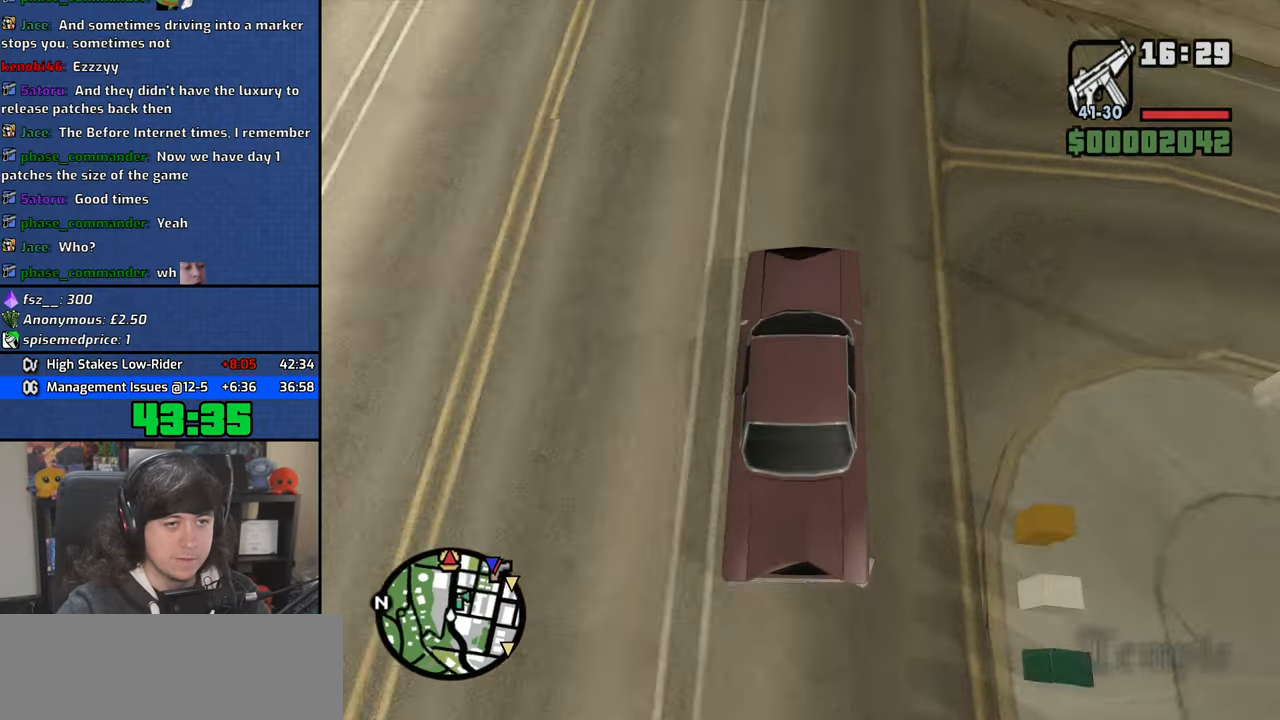
{"keys": ["w"], "mouse": [], "events": [[334, "d", "down"], [417, "d", "up"]]}
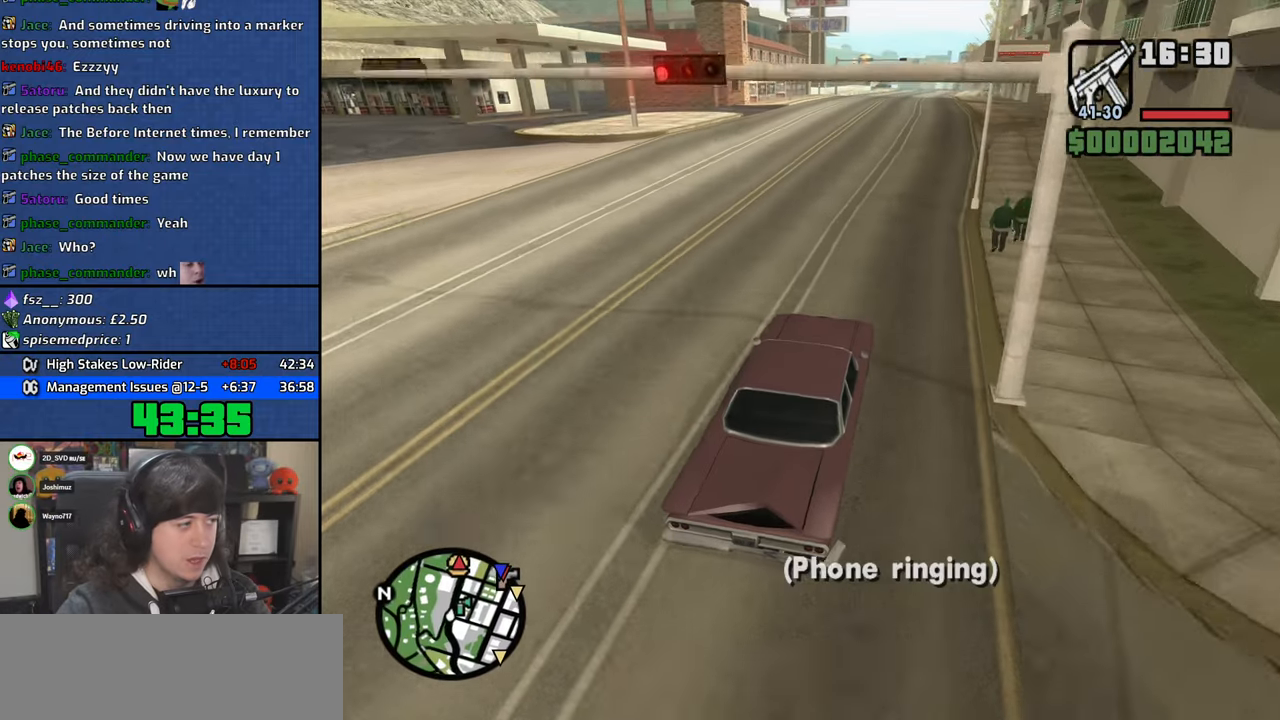
{"keys": ["w"], "mouse": [], "events": []}
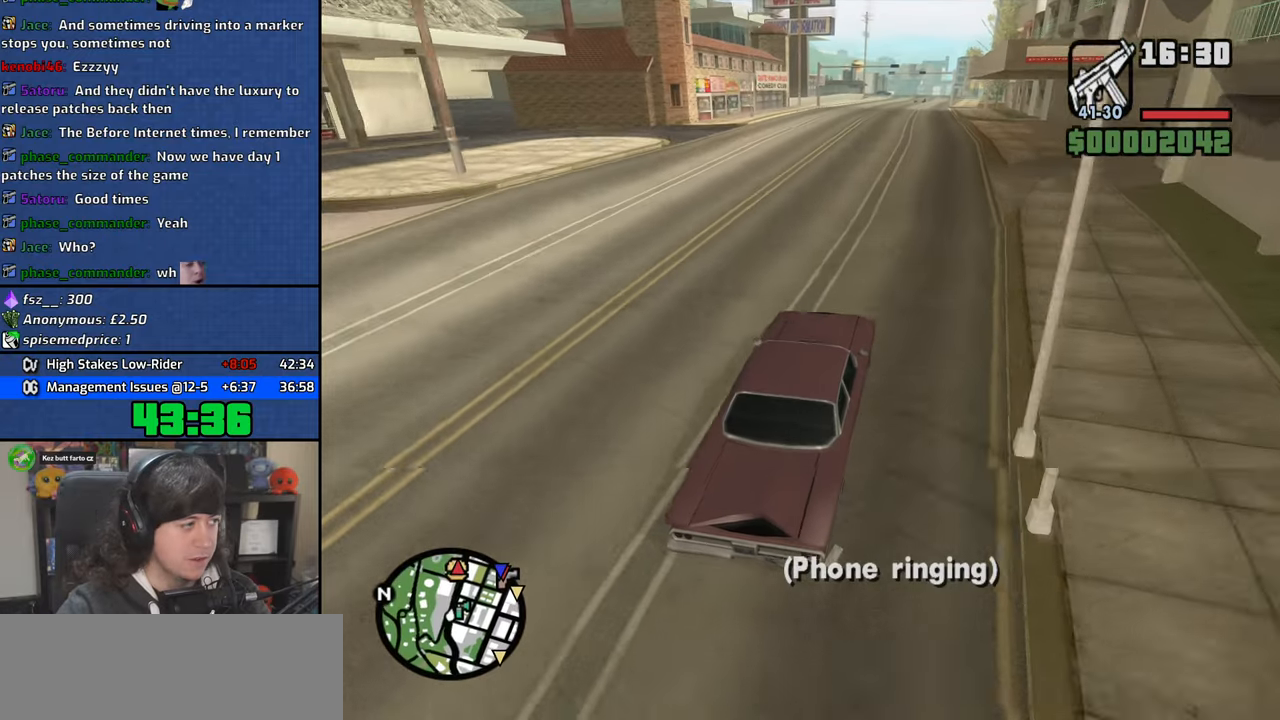
{"keys": ["w"], "mouse": [], "events": []}
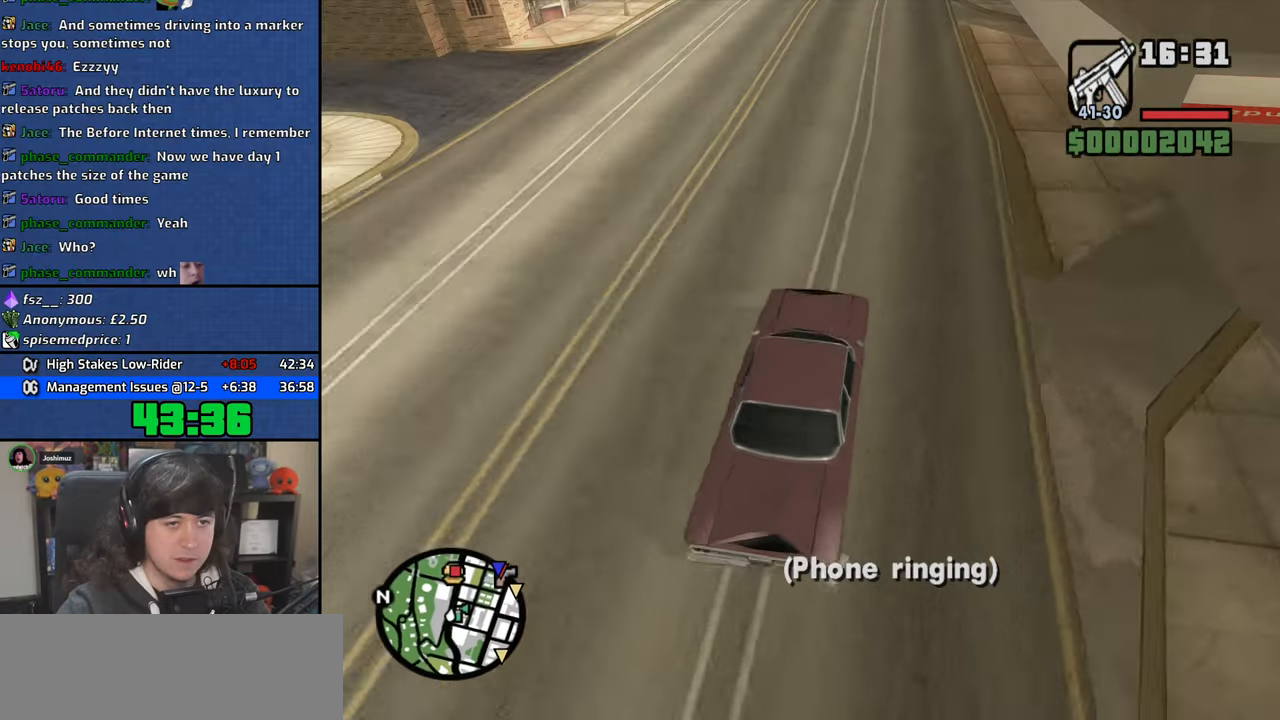
{"keys": ["d", "w"], "mouse": [], "events": [[500, "d", "down"]]}
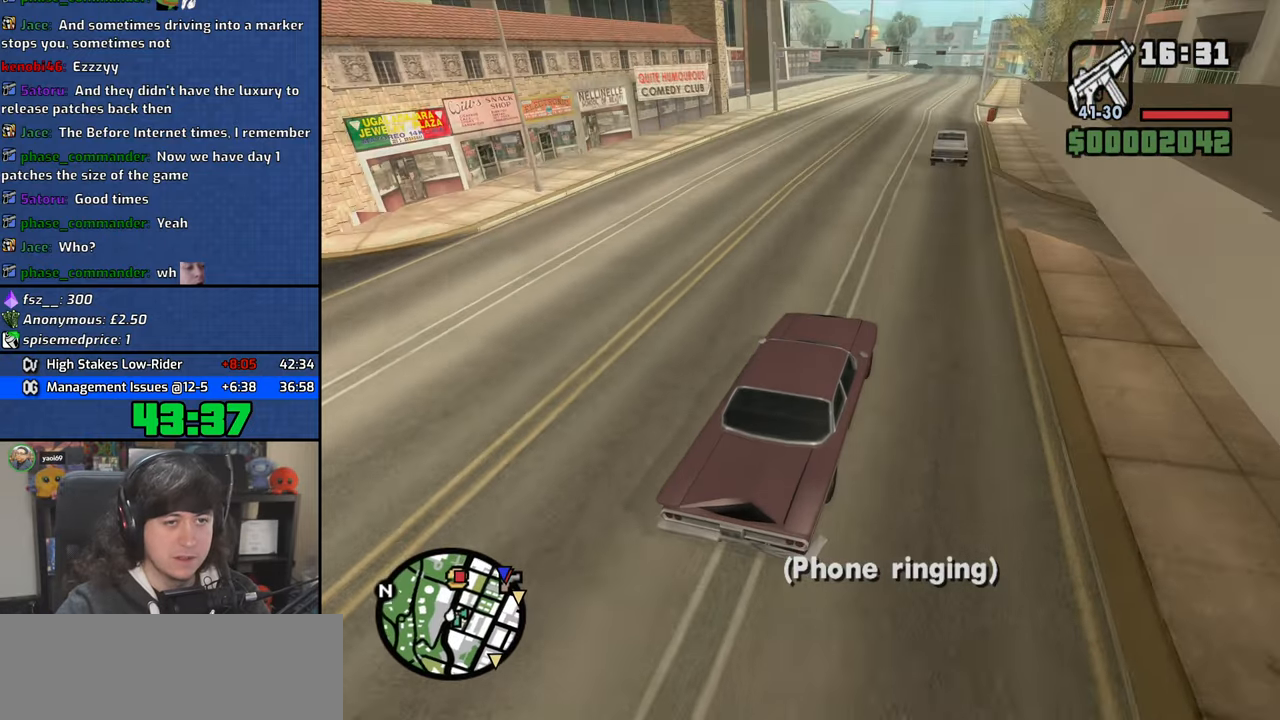
{"keys": ["a", "w"], "mouse": [], "events": [[50, "d", "up"], [100, "a", "down"], [200, "a", "up"], [467, "a", "down"]]}
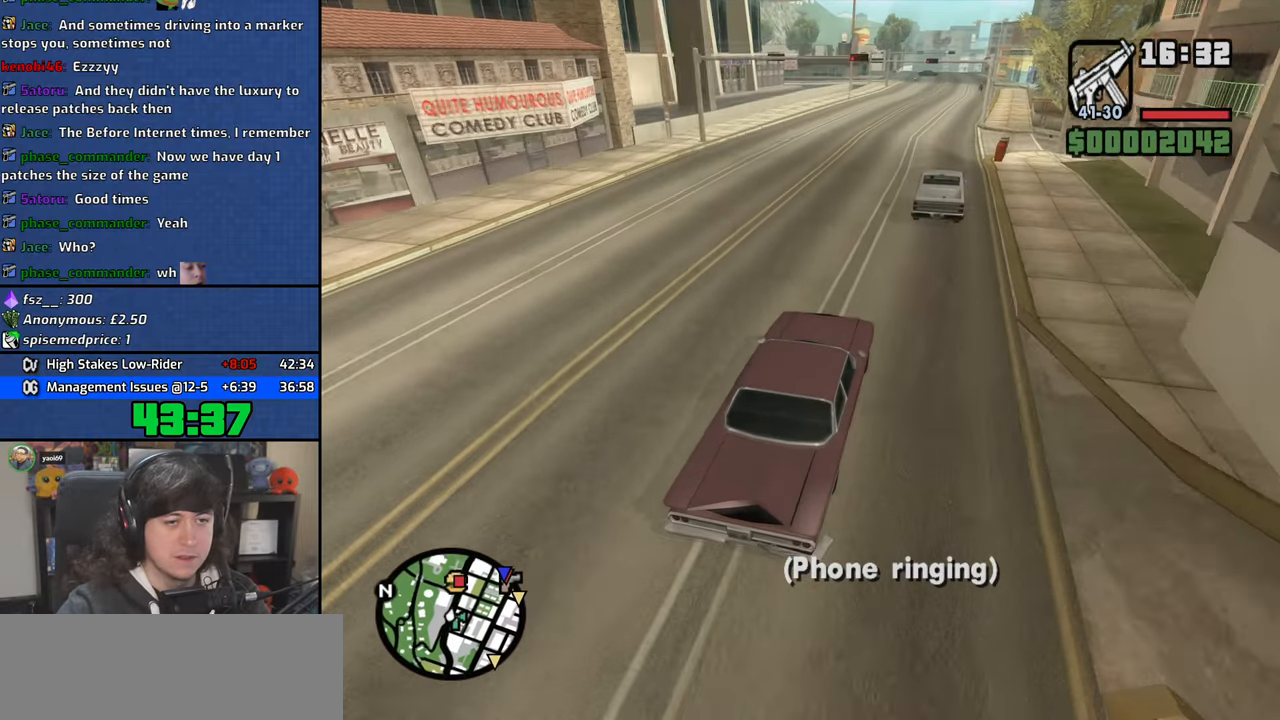
{"keys": ["d", "w"], "mouse": [], "events": [[50, "a", "up"], [434, "d", "down"]]}
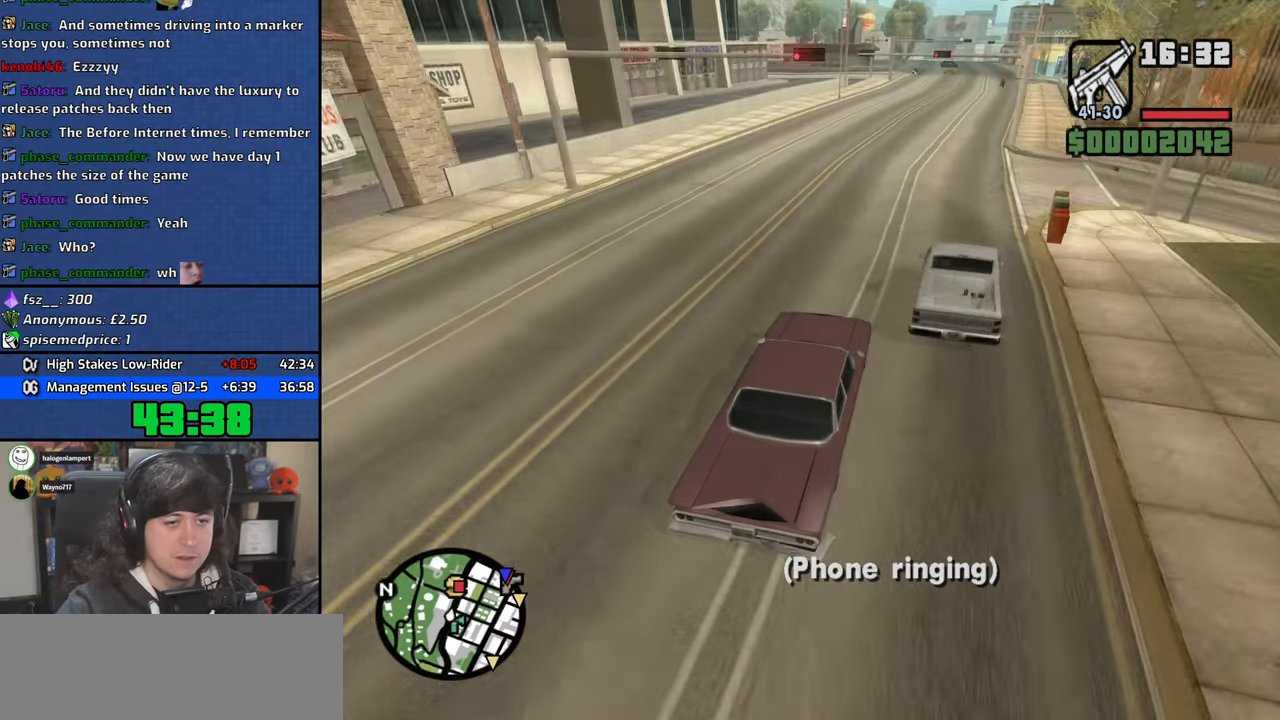
{"keys": ["w"], "mouse": [], "events": [[50, "d", "up"], [150, "d", "down"], [300, "d", "up"]]}
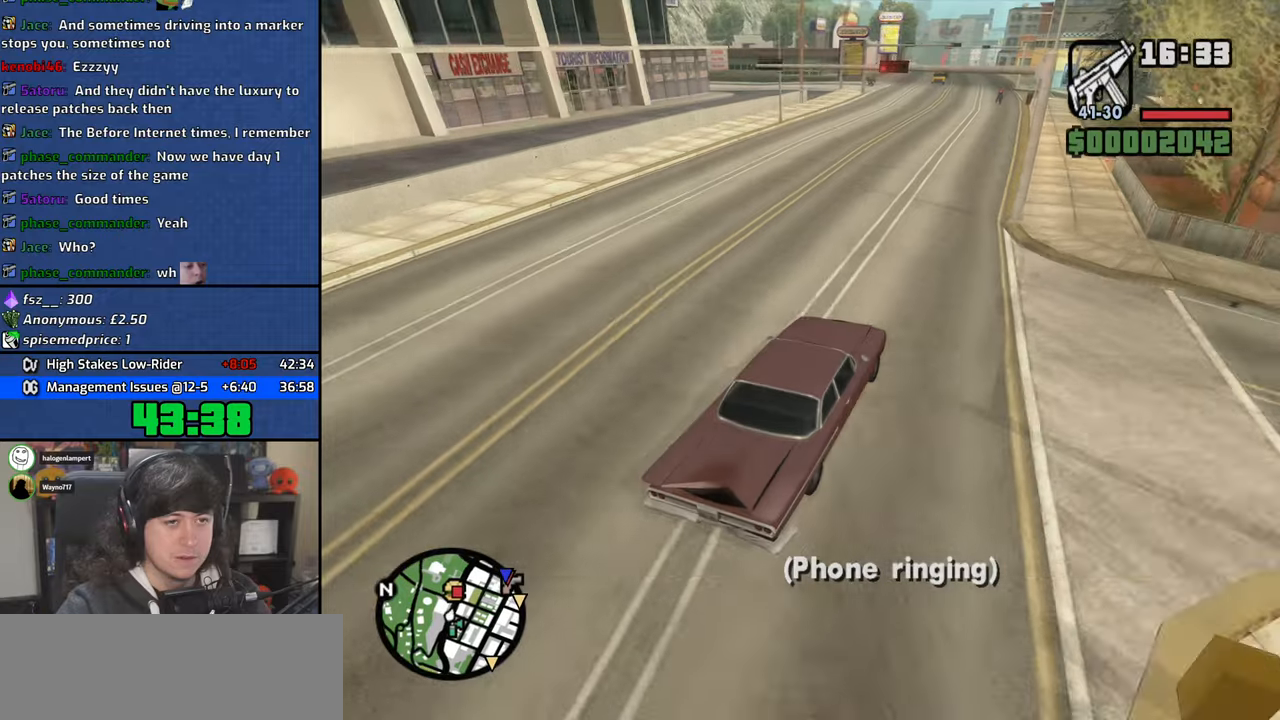
{"keys": ["w"], "mouse": [], "events": [[50, "a", "down"], [317, "a", "up"]]}
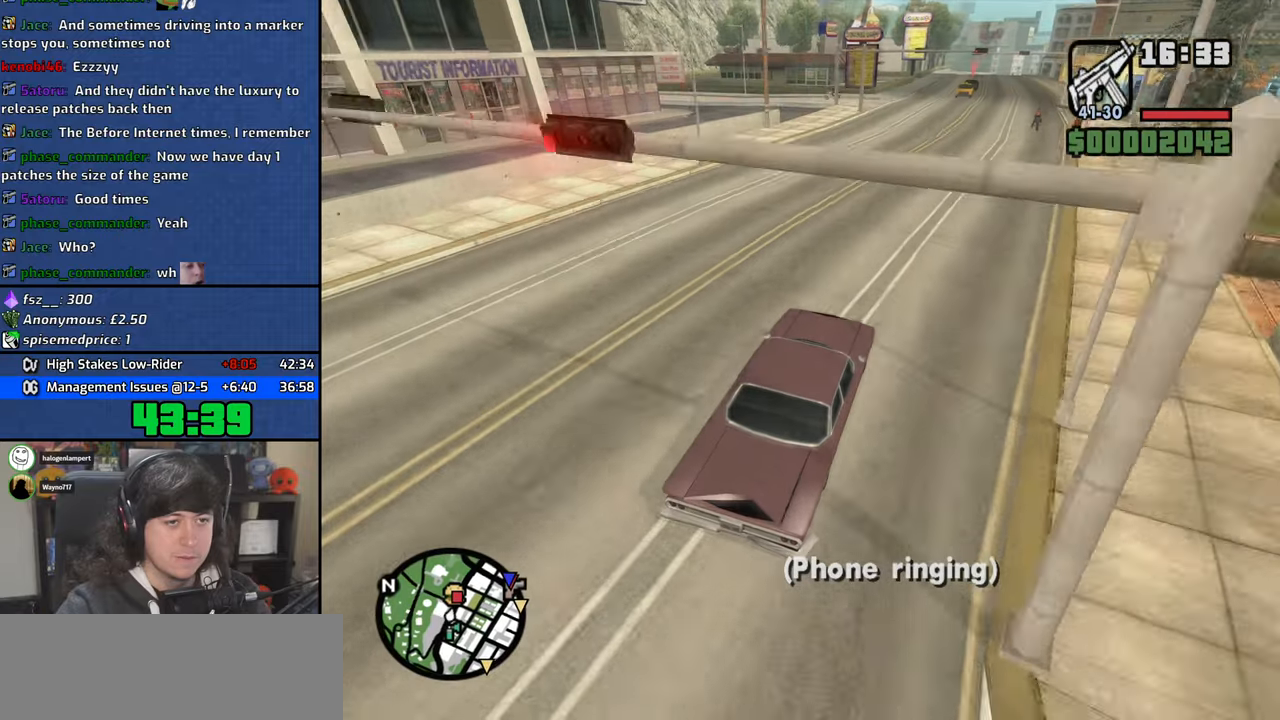
{"keys": ["a"], "mouse": [], "events": [[134, "a", "down"], [217, "w", "up"], [367, "s", "down"], [450, "s", "up"]]}
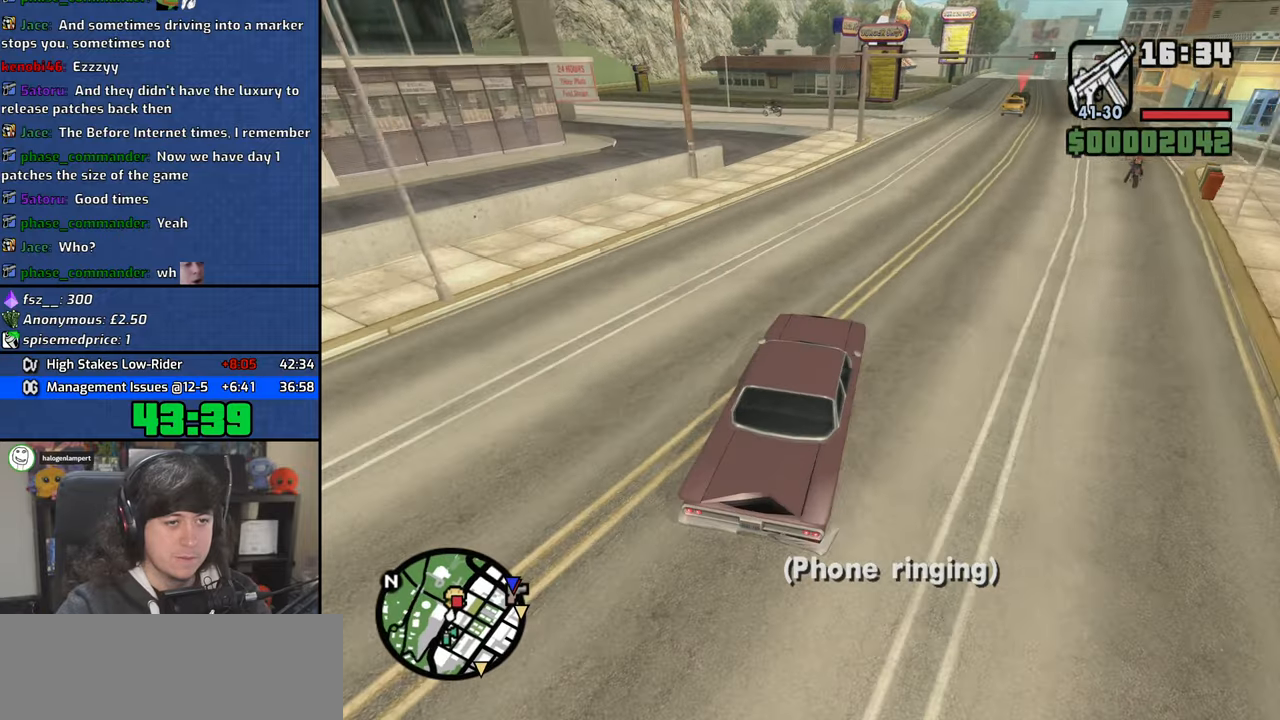
{"keys": ["a", "w"], "mouse": [], "events": [[167, "w", "down"]]}
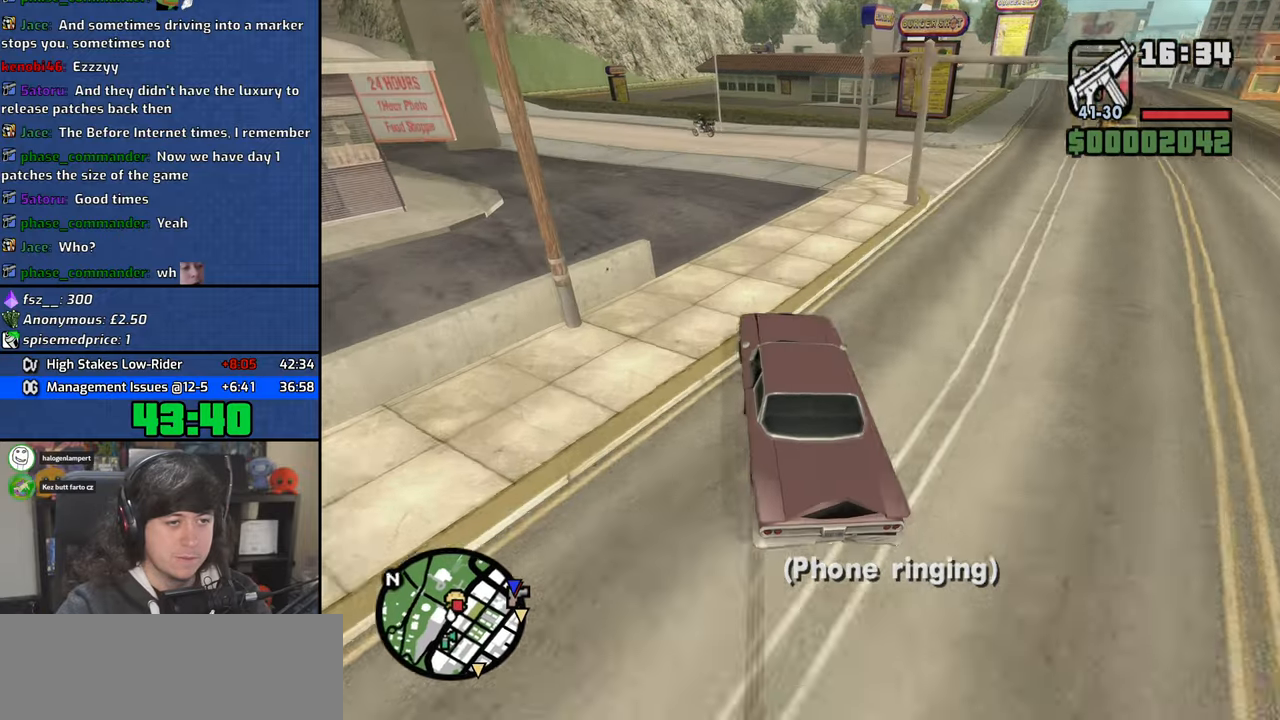
{"keys": ["a", "w"], "mouse": [], "events": [[67, "a", "up"], [167, "a", "down"]]}
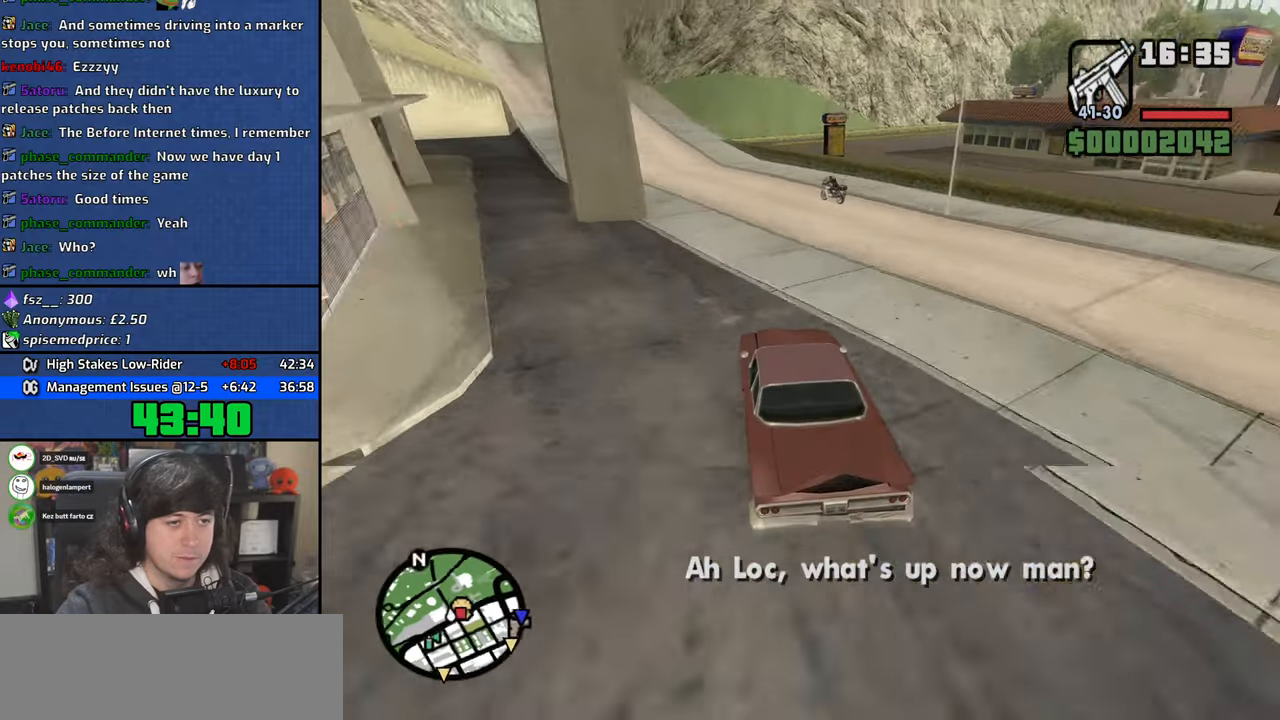
{"keys": ["d", "w"], "mouse": [], "events": [[67, "a", "up"], [67, "d", "down"], [334, "d", "up"], [500, "d", "down"]]}
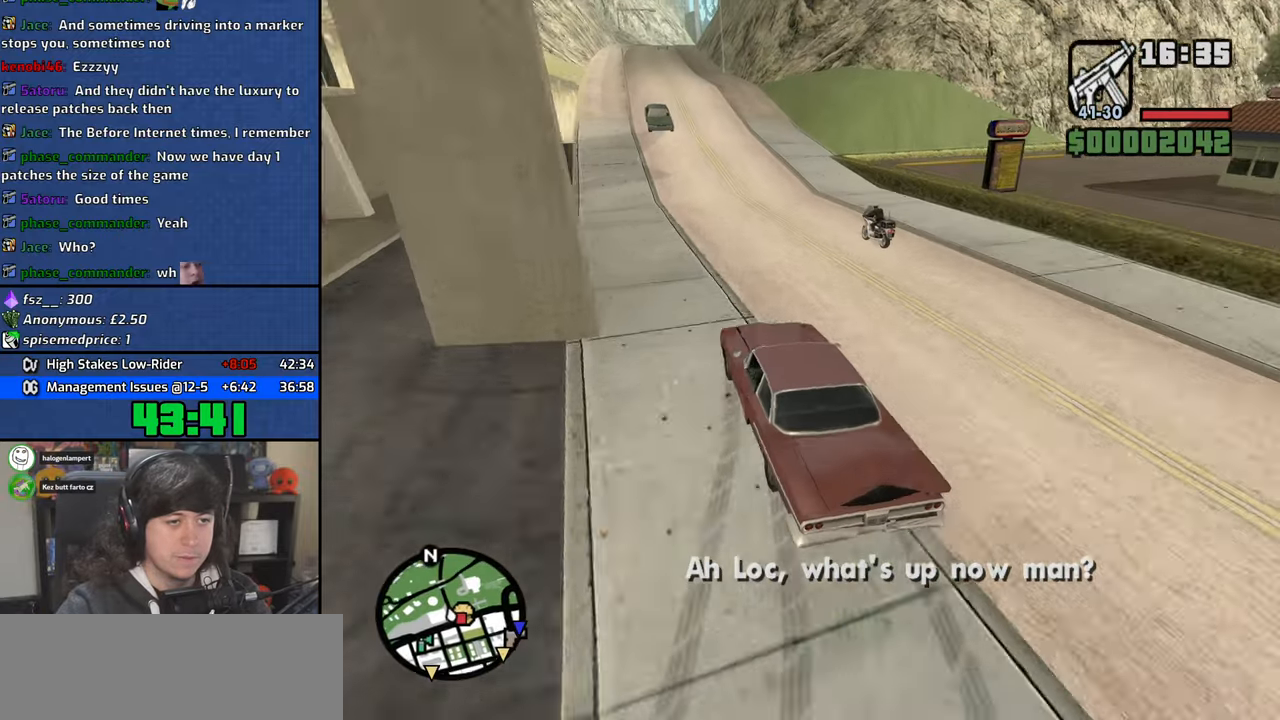
{"keys": ["w"], "mouse": [], "events": [[134, "d", "up"], [284, "d", "down"], [400, "d", "up"]]}
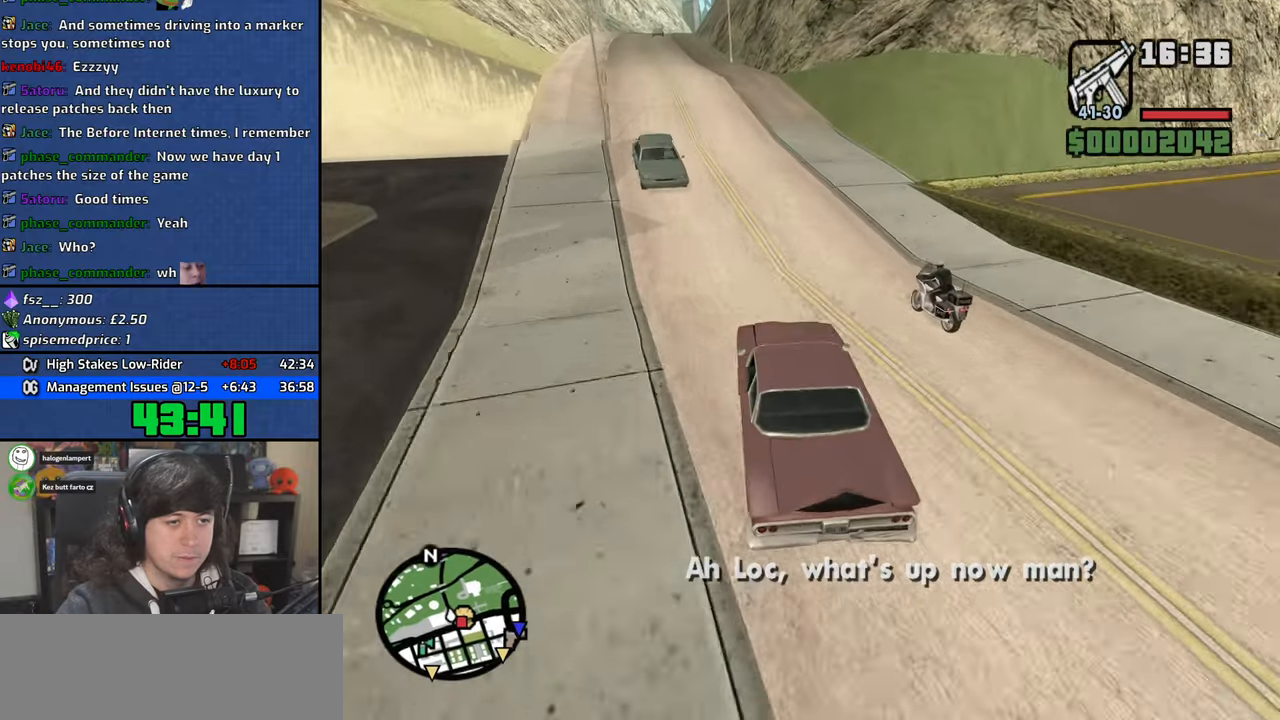
{"keys": ["d", "w"], "mouse": [], "events": [[84, "d", "down"]]}
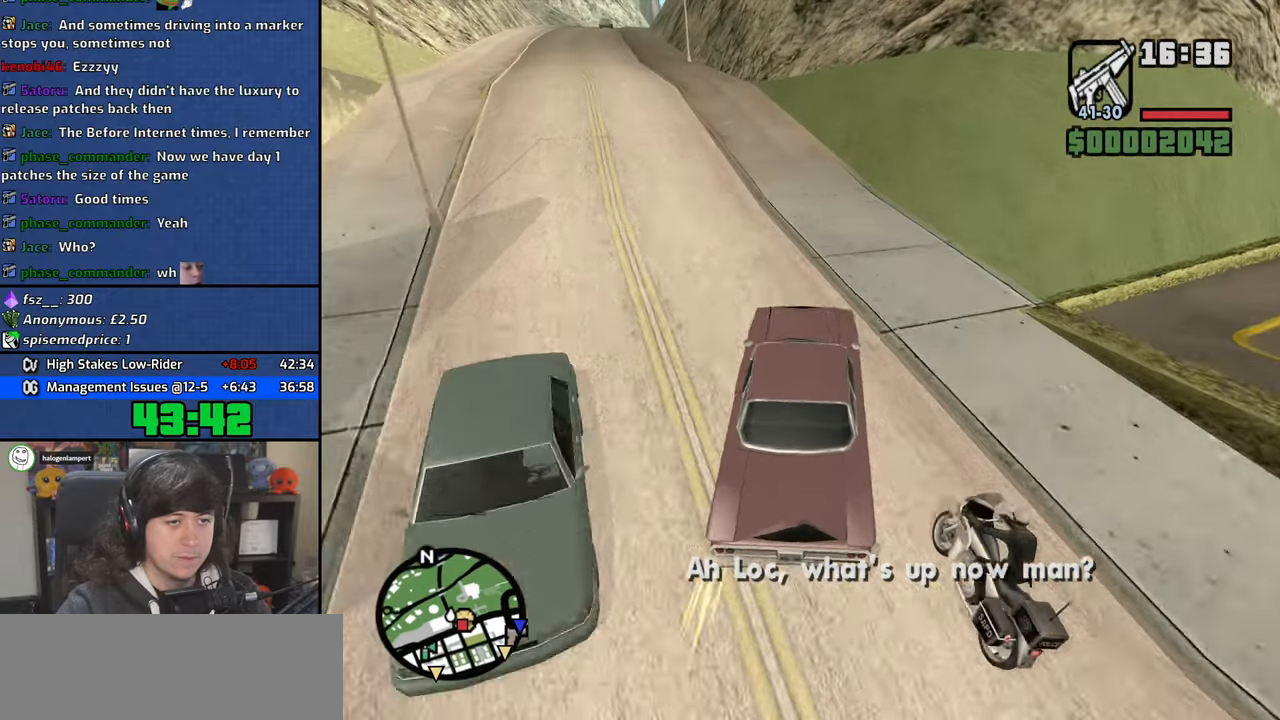
{"keys": ["a", "w"], "mouse": [], "events": [[350, "d", "up"], [400, "a", "down"]]}
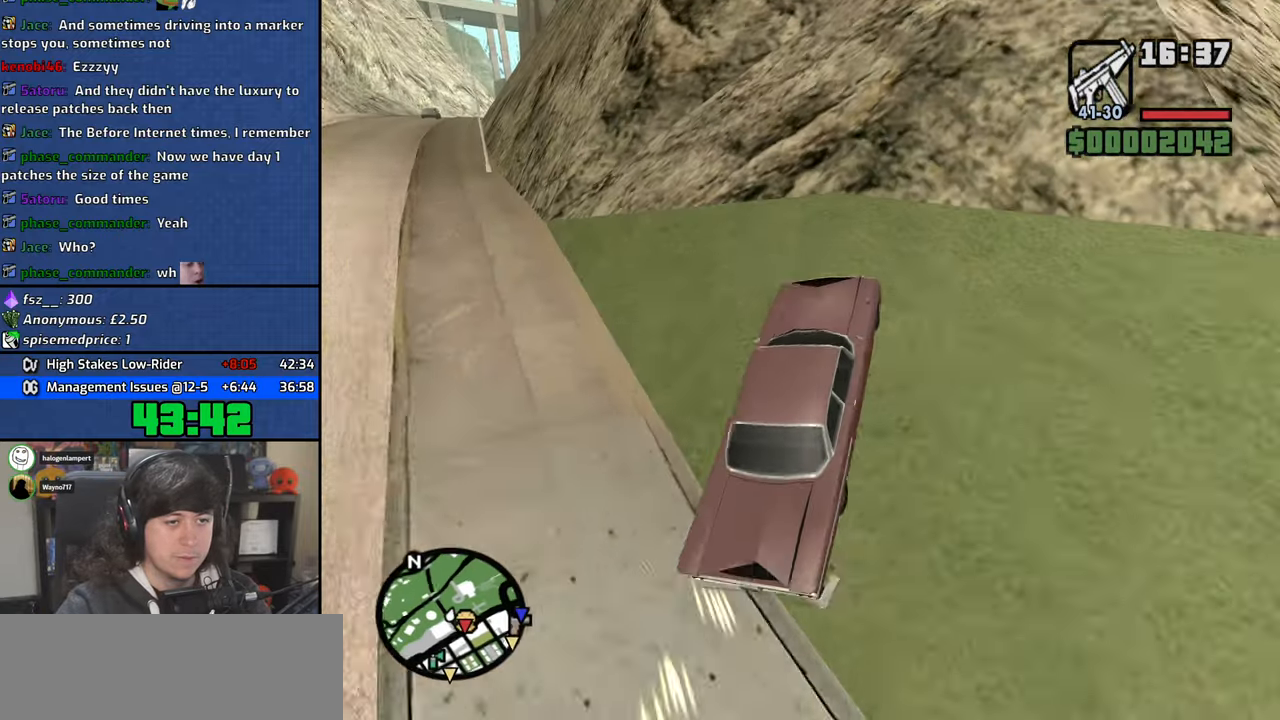
{"keys": ["d", "w"], "mouse": [], "events": [[100, "a", "up"], [450, "d", "down"]]}
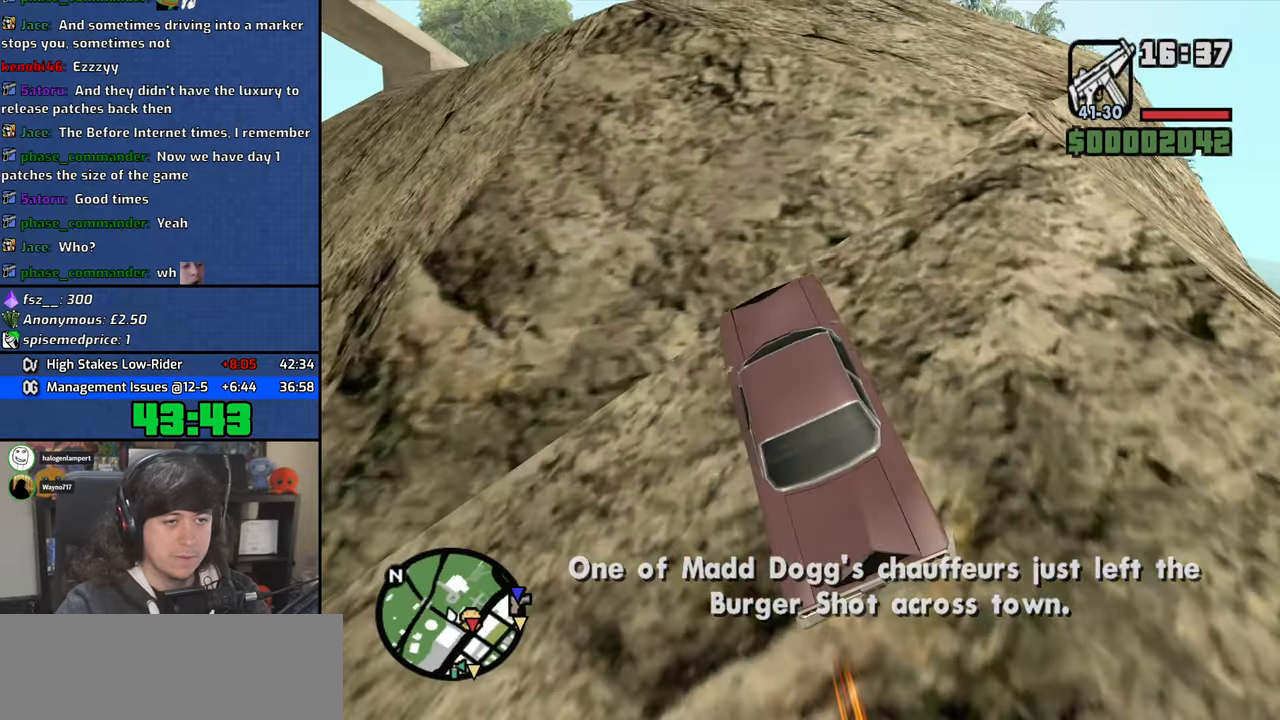
{"keys": ["w"], "mouse": [], "events": [[50, "d", "up"], [200, "d", "down"], [317, "d", "up"]]}